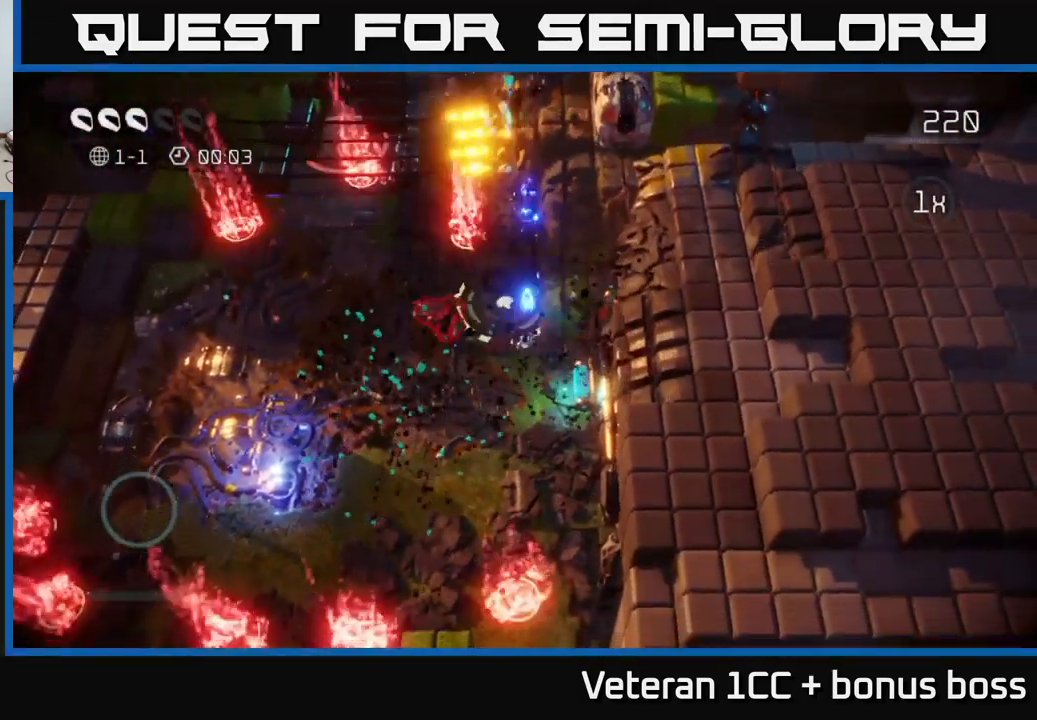
Gameplay with a controller (Xbox layout); each line is a JSON object with the inputs held at the frame after it. "events" lists button and stick changes between this image and that frame as [ms after this image, input, new state], when the widget could be followed in between. Not read: L3 R3.
{"buttons": [], "left_stick": "up-right", "right_stick": "up", "events": [[150, "left_stick", "down-left"], [366, "left_stick", "up-left"], [500, "left_stick", "up-right"]]}
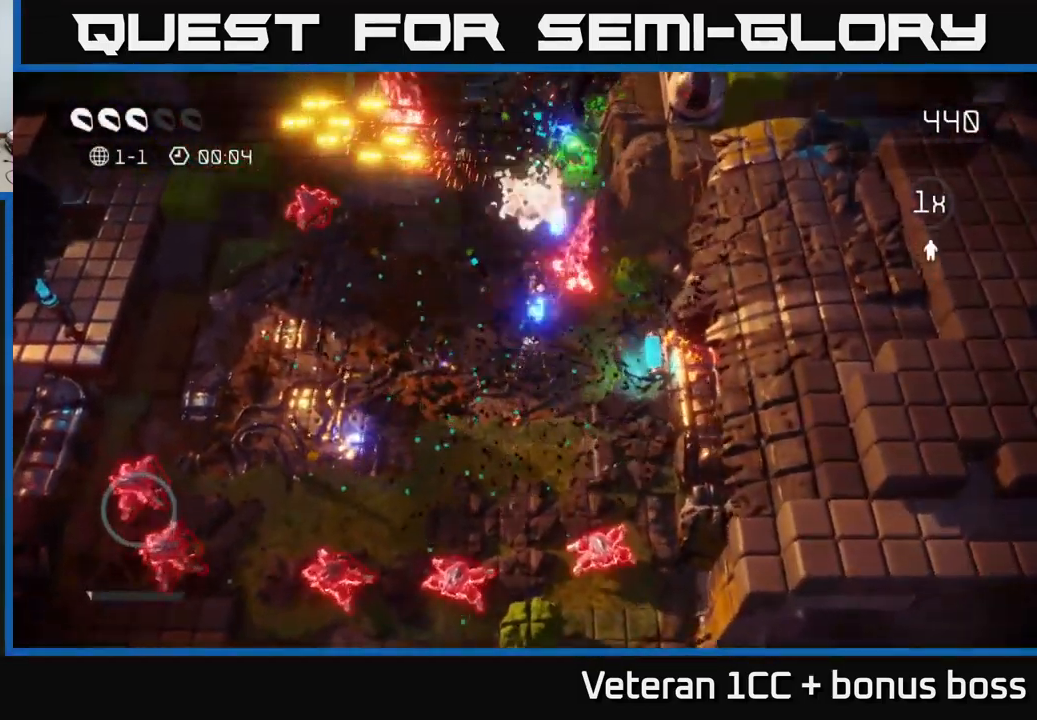
{"buttons": [], "left_stick": "down-left", "right_stick": "down", "events": [[16, "right_stick", "up-right"], [283, "left_stick", "up-left"], [333, "left_stick", "down-left"], [350, "right_stick", "down"]]}
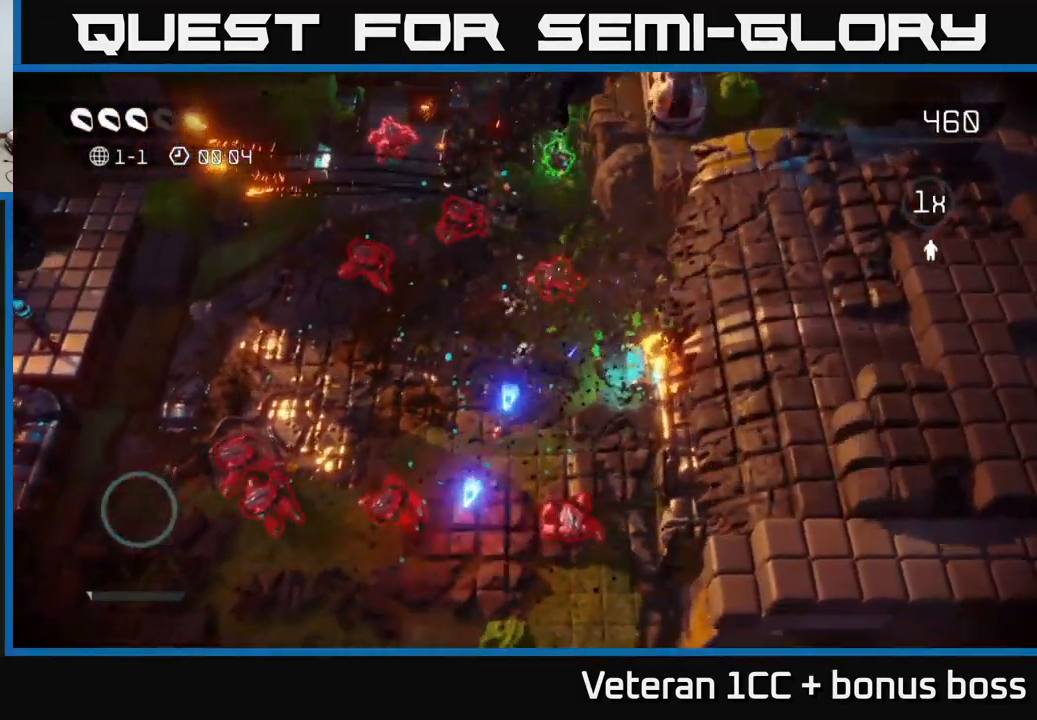
{"buttons": [], "left_stick": "up", "right_stick": "up-left", "events": [[100, "left_stick", "down-right"], [150, "left_stick", "right"], [233, "right_stick", "down-left"], [300, "left_stick", "up-right"], [400, "right_stick", "up-left"], [466, "left_stick", "up"]]}
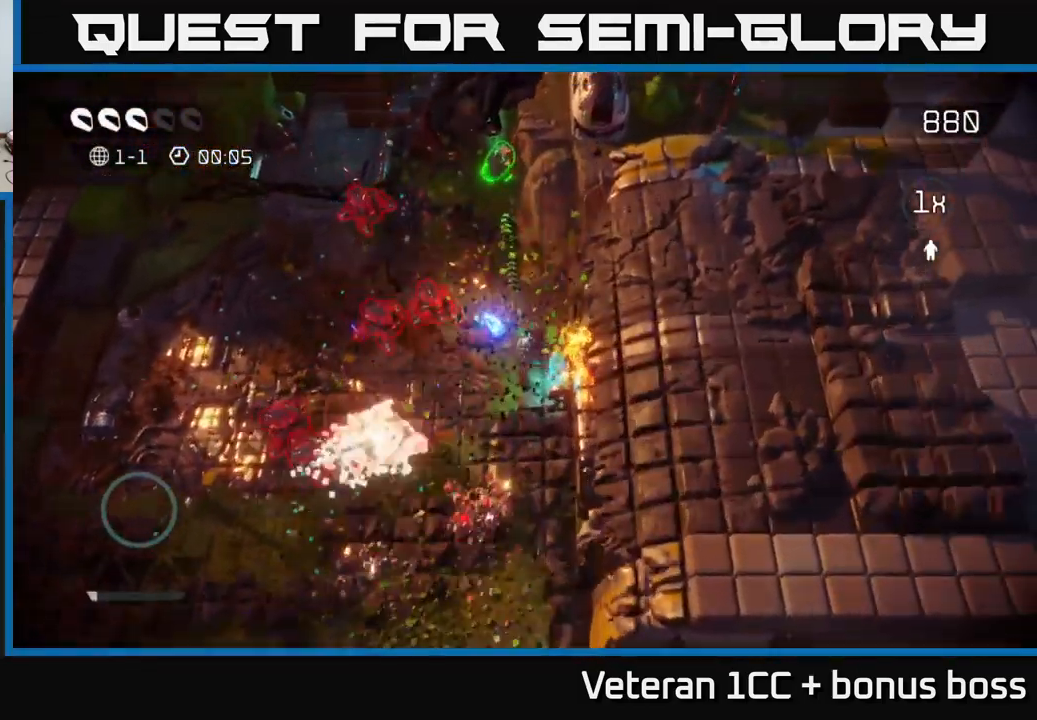
{"buttons": [], "left_stick": "up", "right_stick": "down", "events": [[150, "right_stick", "down-left"], [183, "left_stick", "up-left"], [383, "left_stick", "up"], [450, "right_stick", "down"]]}
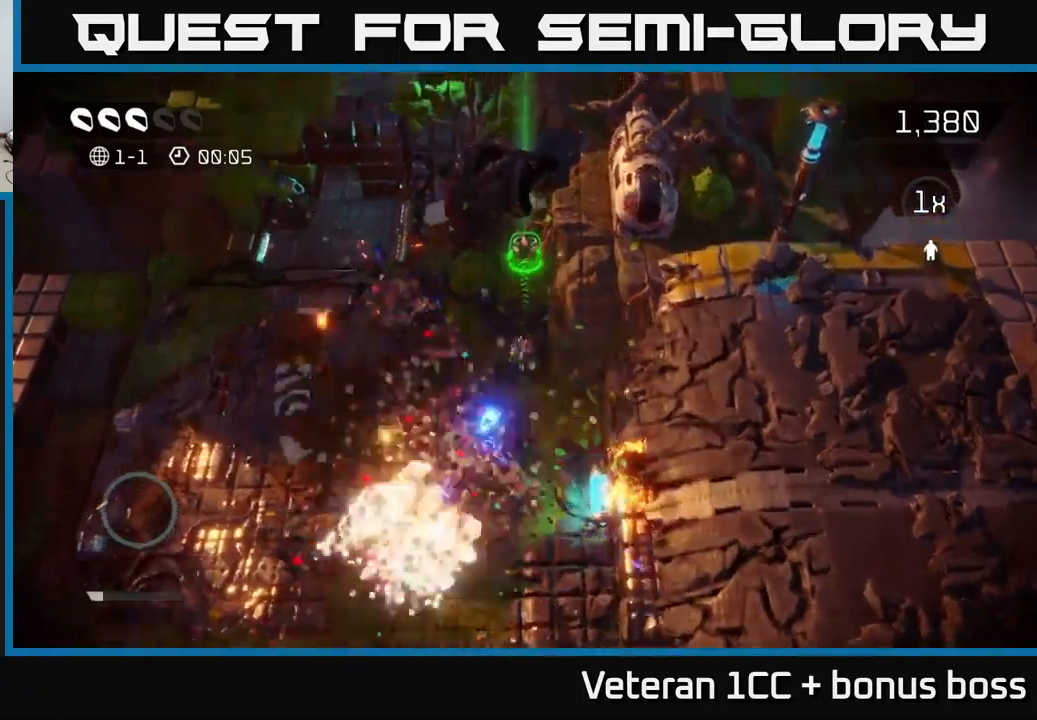
{"buttons": [], "left_stick": "down", "right_stick": "center", "events": [[367, "left_stick", "left"], [450, "left_stick", "down"], [500, "right_stick", "center"]]}
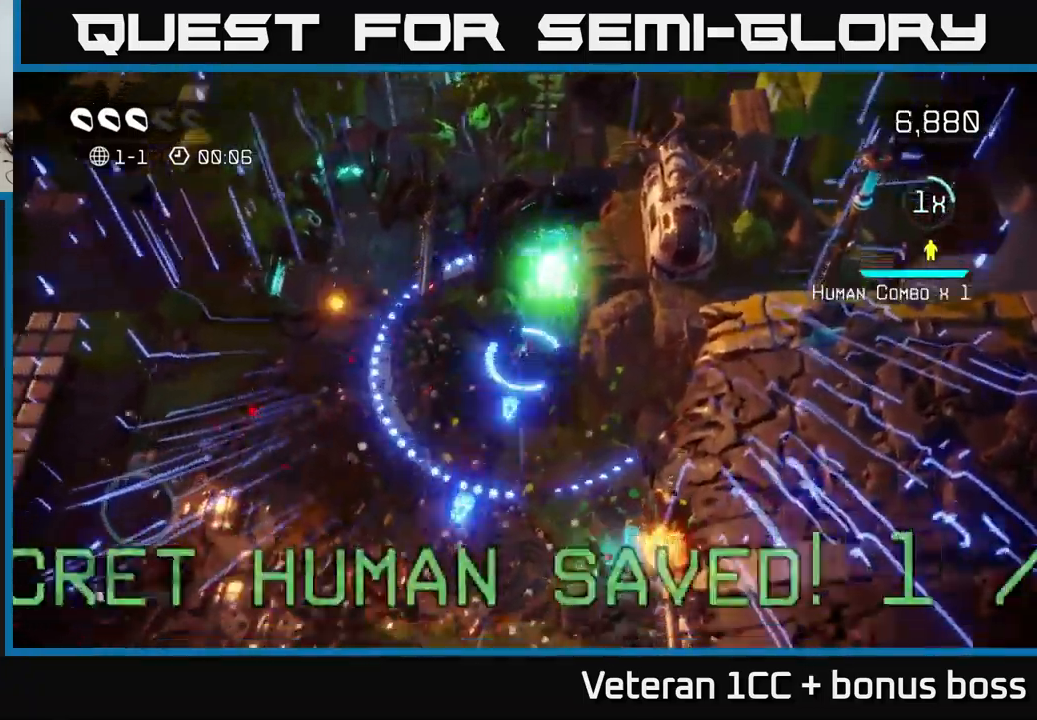
{"buttons": [], "left_stick": "down", "right_stick": "down", "events": [[317, "right_stick", "down"]]}
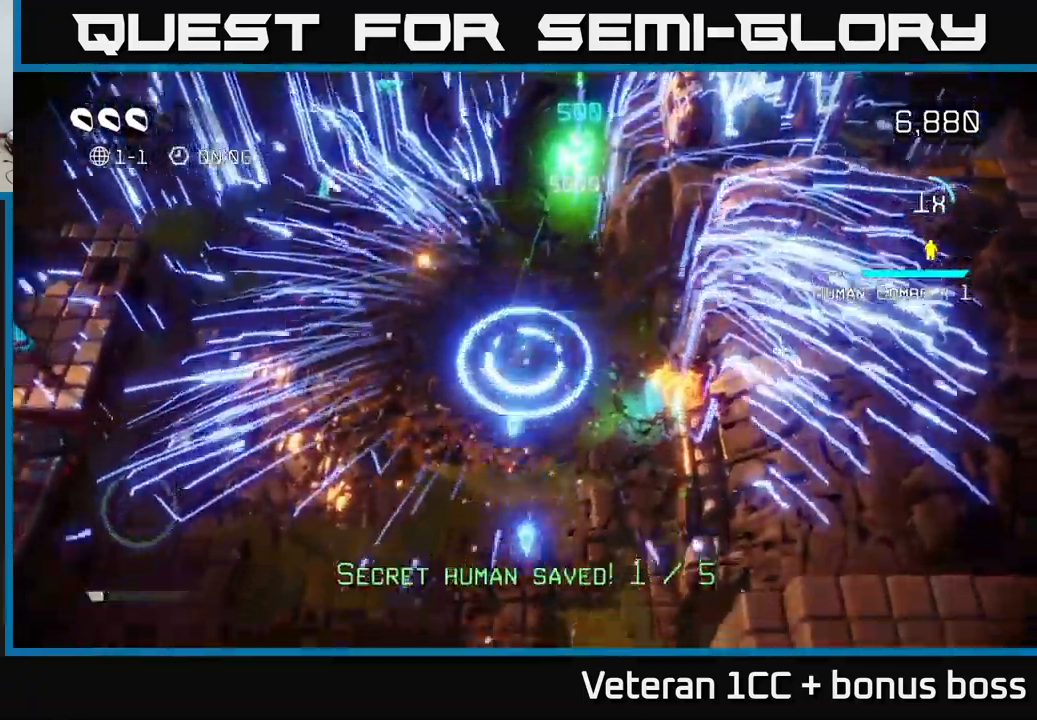
{"buttons": [], "left_stick": "down", "right_stick": "down", "events": [[250, "L2", "down"], [433, "L2", "up"]]}
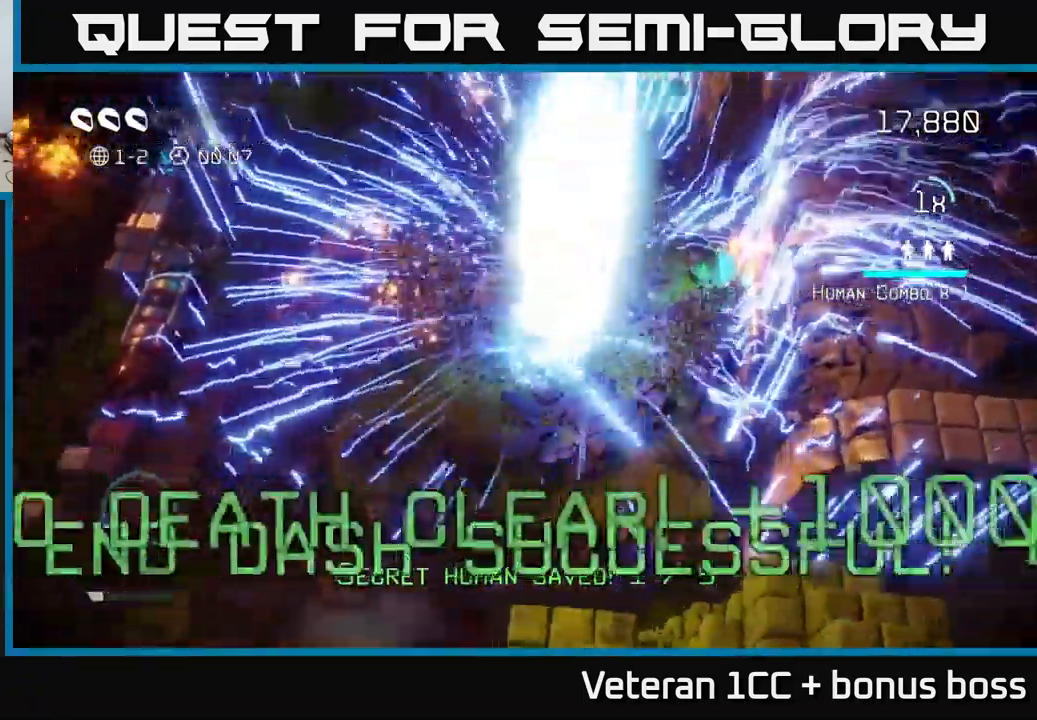
{"buttons": [], "left_stick": "center", "right_stick": "center", "events": [[117, "left_stick", "center"], [117, "right_stick", "center"]]}
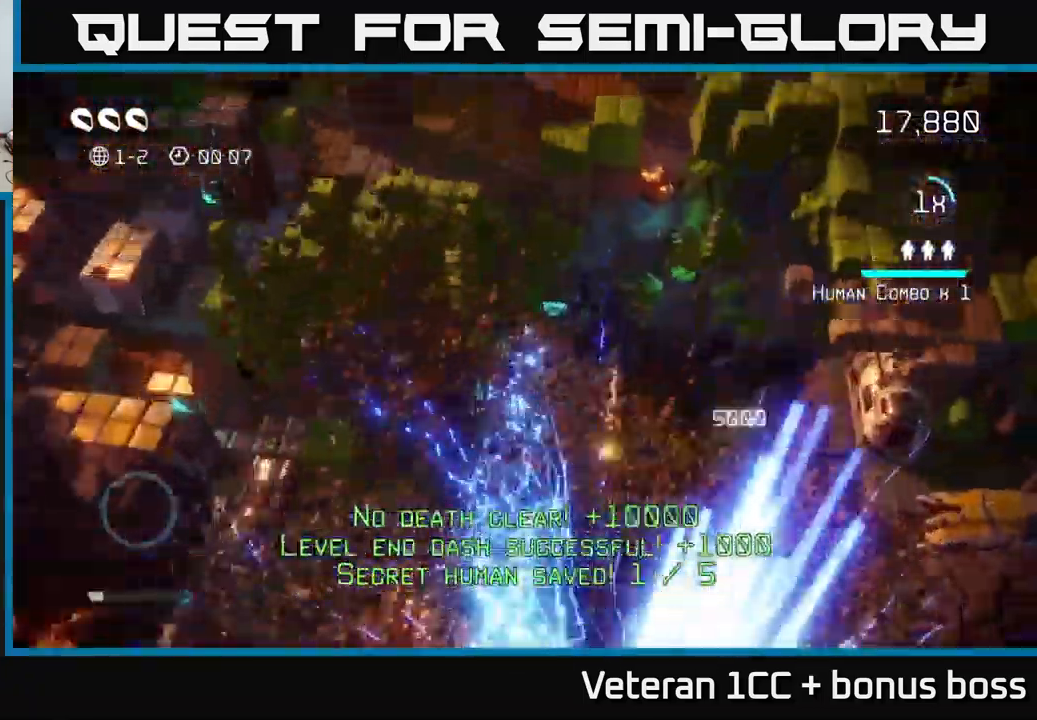
{"buttons": [], "left_stick": "right", "right_stick": "up", "events": [[350, "left_stick", "right"], [400, "right_stick", "up"]]}
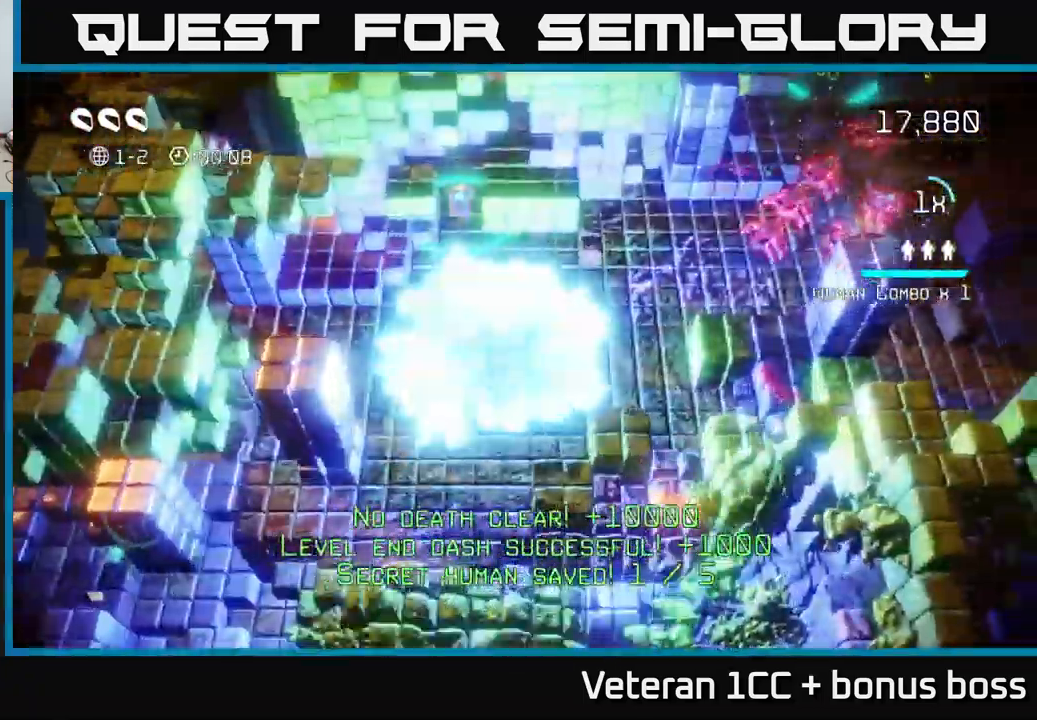
{"buttons": [], "left_stick": "down-left", "right_stick": "down-left", "events": [[17, "left_stick", "up-right"], [133, "right_stick", "down-left"], [167, "left_stick", "left"], [267, "left_stick", "down-left"]]}
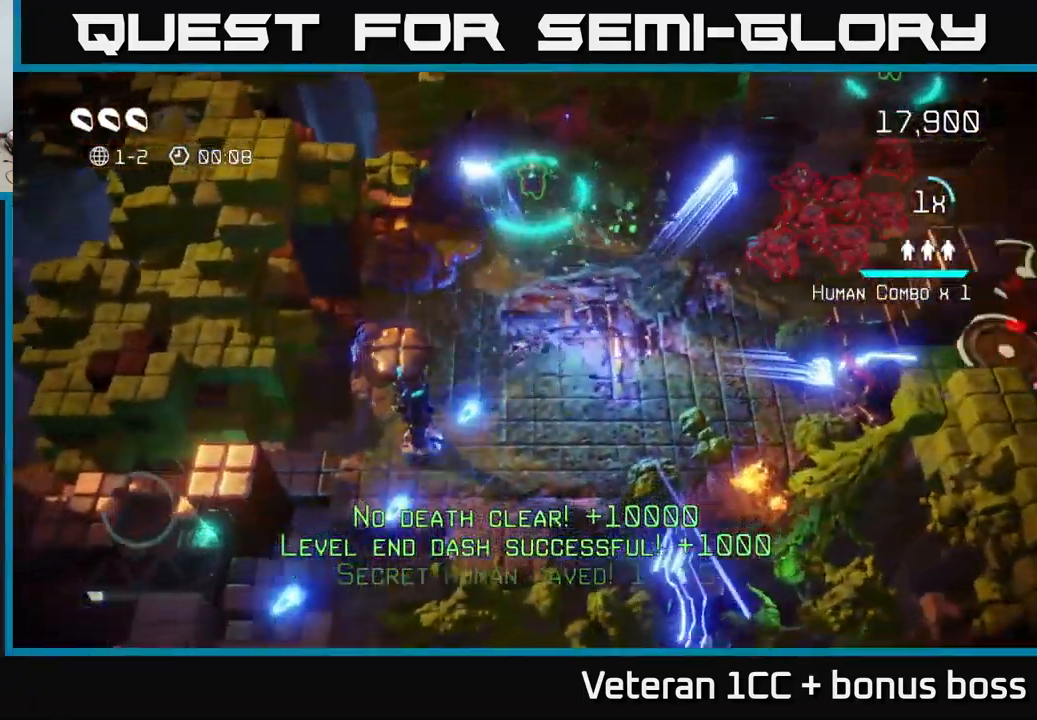
{"buttons": [], "left_stick": "up-left", "right_stick": "up-left", "events": [[183, "left_stick", "left"], [200, "right_stick", "up-left"], [383, "left_stick", "up-left"]]}
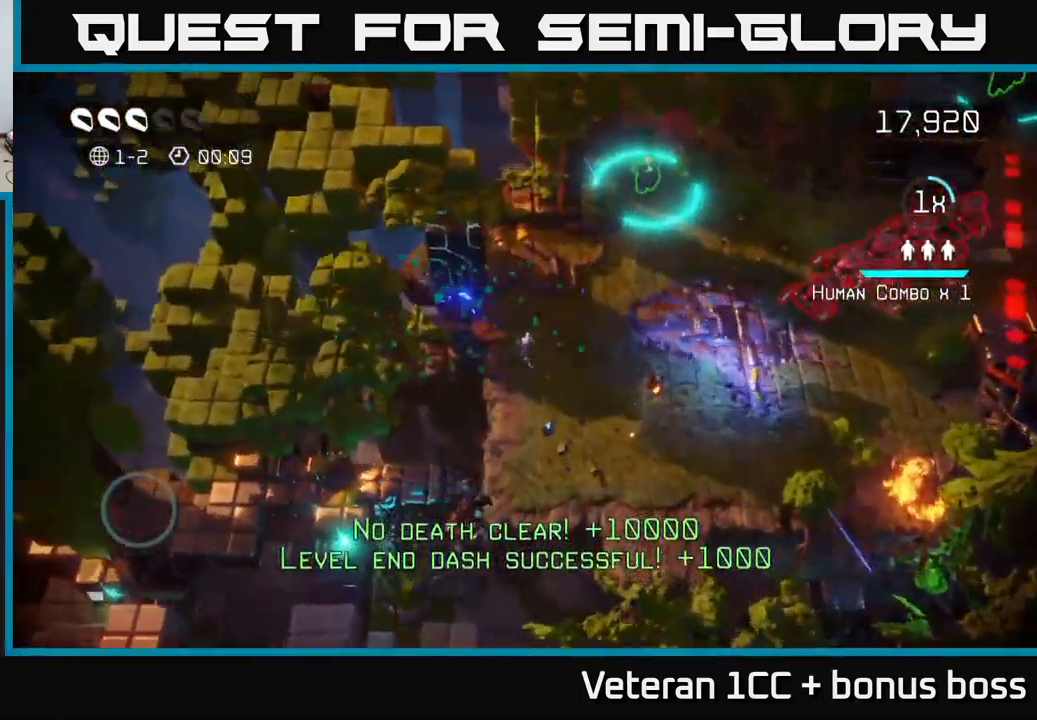
{"buttons": [], "left_stick": "down-right", "right_stick": "up-right", "events": [[67, "left_stick", "center"], [133, "left_stick", "right"], [217, "right_stick", "up-right"], [267, "left_stick", "down-right"]]}
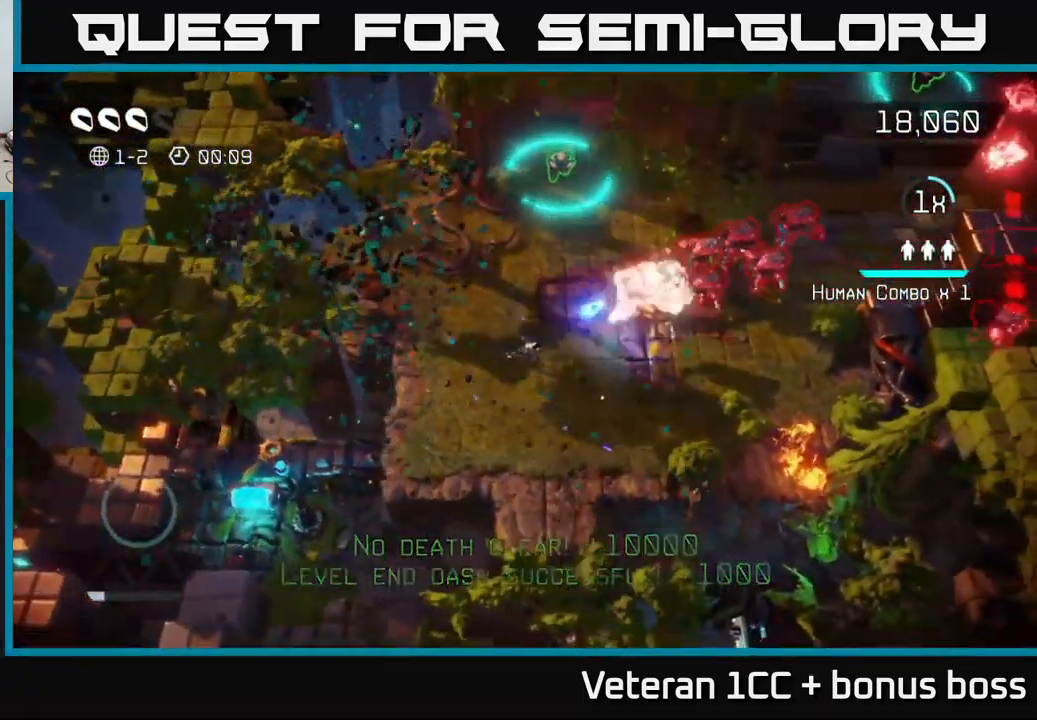
{"buttons": [], "left_stick": "up-right", "right_stick": "up-right", "events": [[367, "left_stick", "up-right"]]}
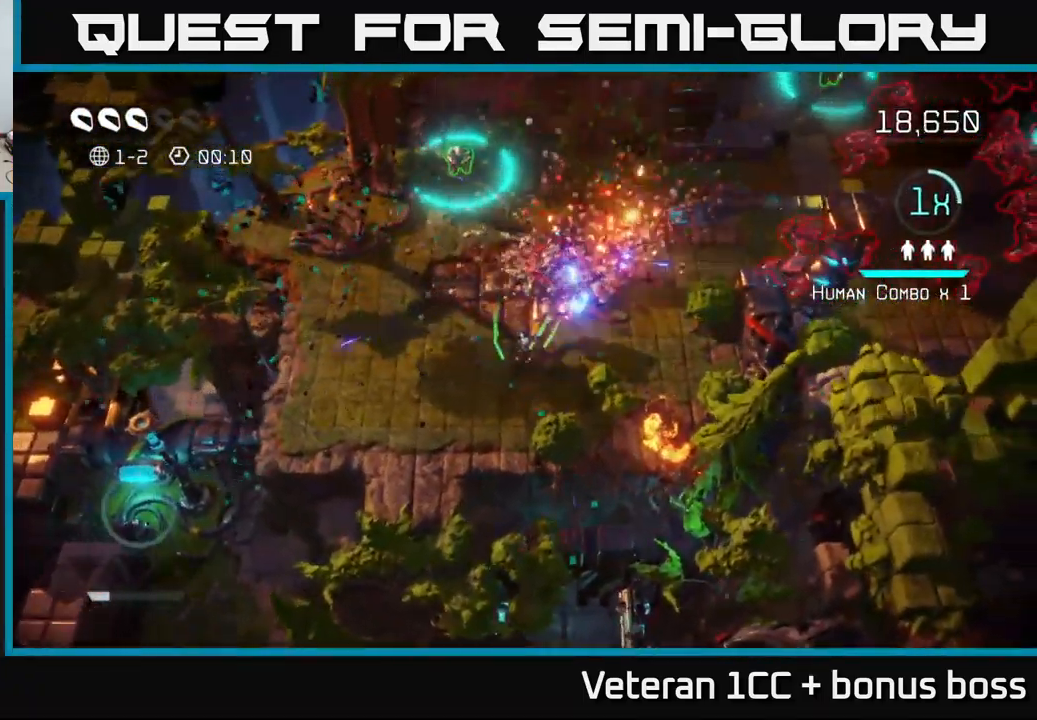
{"buttons": [], "left_stick": "right", "right_stick": "right", "events": [[83, "right_stick", "down-right"], [133, "left_stick", "down"], [233, "left_stick", "center"], [267, "right_stick", "right"], [283, "left_stick", "up"], [350, "left_stick", "up-right"], [499, "left_stick", "right"]]}
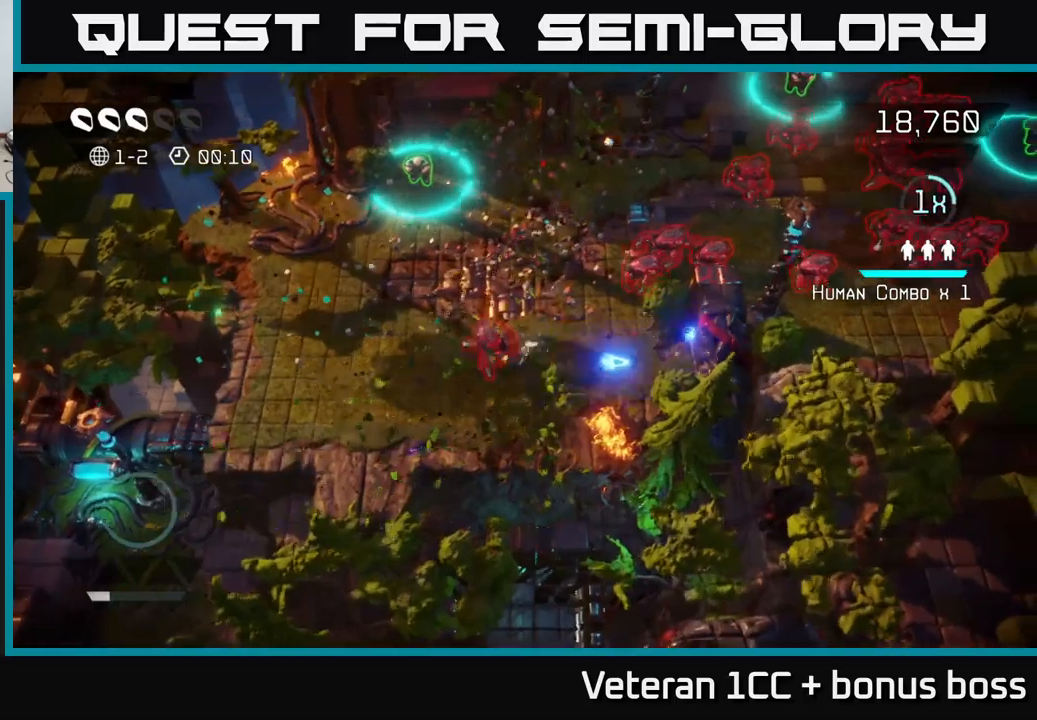
{"buttons": [], "left_stick": "up-left", "right_stick": "down-right", "events": [[150, "right_stick", "up"], [184, "left_stick", "up"], [234, "left_stick", "up-left"], [234, "right_stick", "left"], [317, "right_stick", "down"], [417, "right_stick", "down-right"]]}
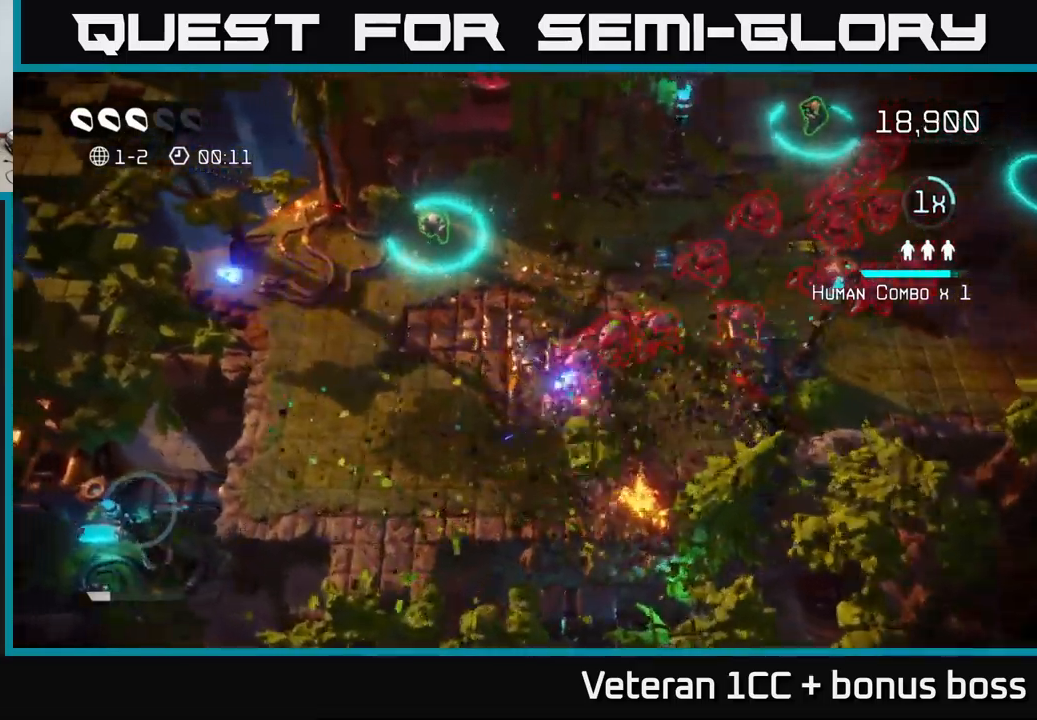
{"buttons": [], "left_stick": "up", "right_stick": "down-right", "events": [[217, "left_stick", "up"]]}
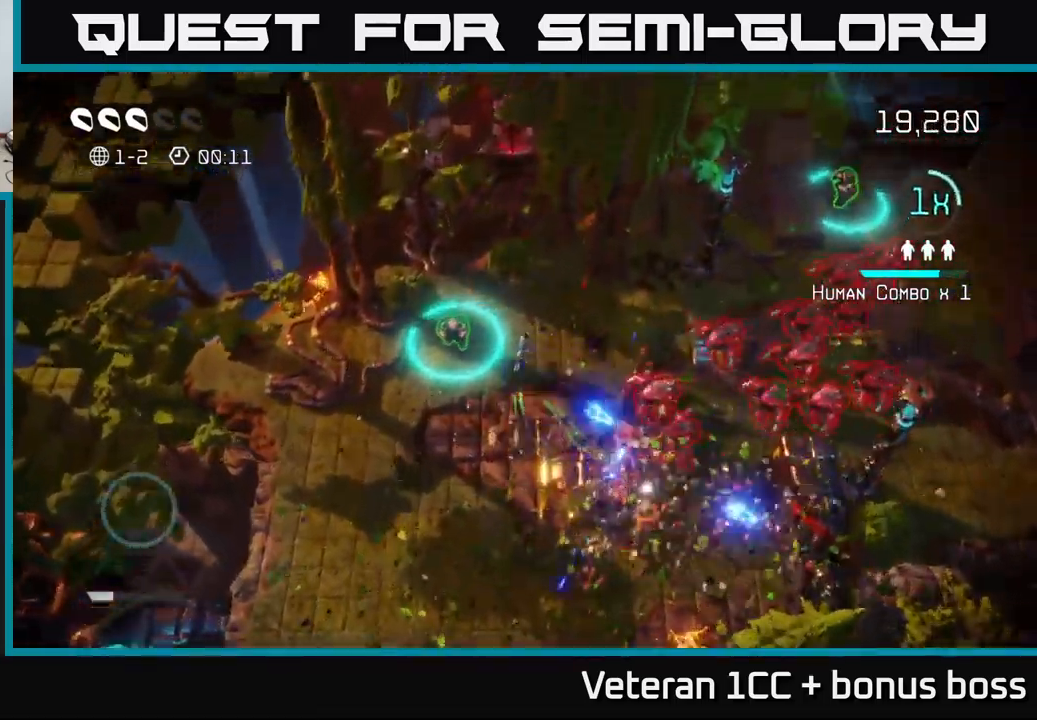
{"buttons": [], "left_stick": "down", "right_stick": "right", "events": [[17, "right_stick", "right"], [100, "left_stick", "up-right"], [184, "right_stick", "down-right"], [284, "left_stick", "left"], [300, "right_stick", "right"], [450, "left_stick", "down"]]}
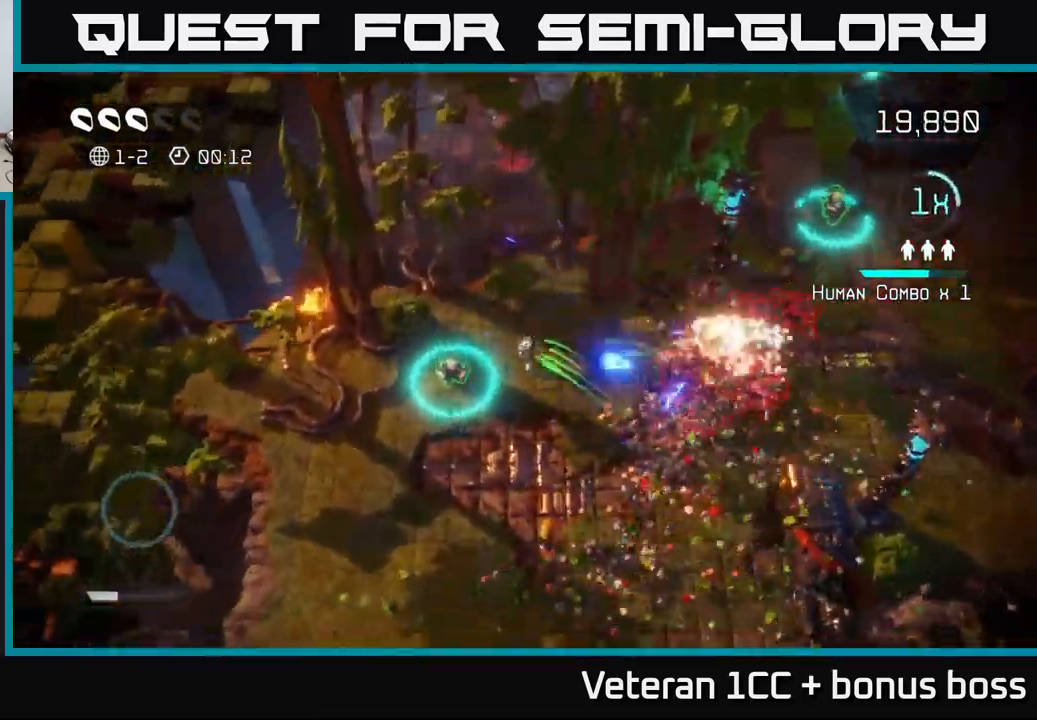
{"buttons": [], "left_stick": "down-right", "right_stick": "up-right", "events": [[184, "right_stick", "up-right"], [400, "left_stick", "down-right"]]}
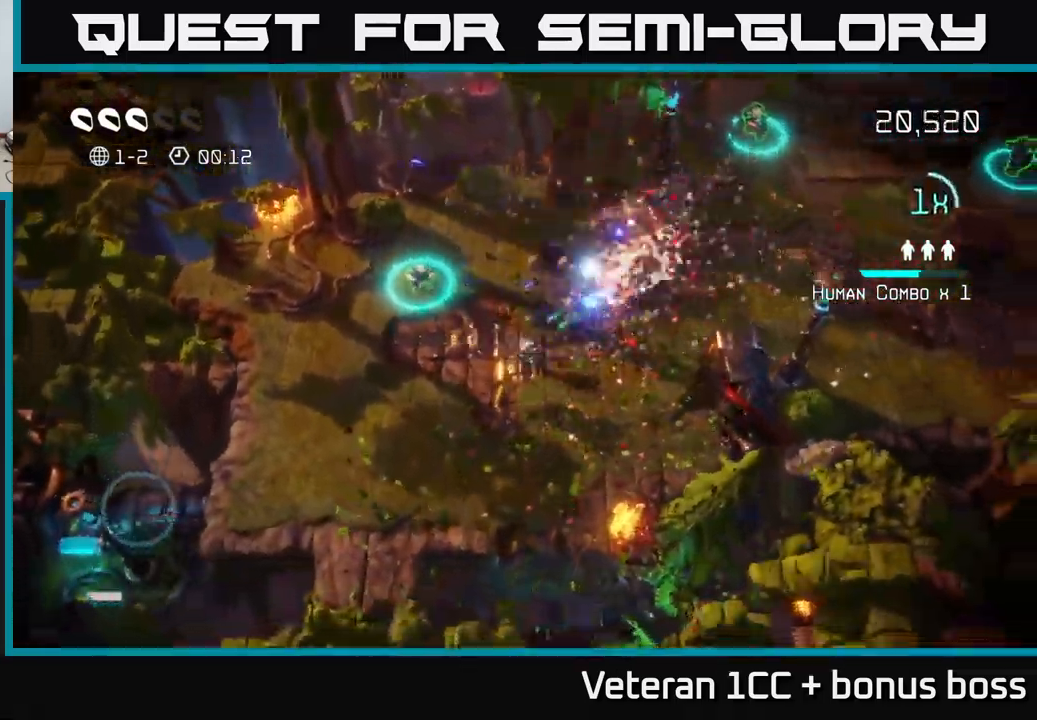
{"buttons": [], "left_stick": "down", "right_stick": "up-right", "events": [[117, "left_stick", "up-right"], [450, "left_stick", "down"]]}
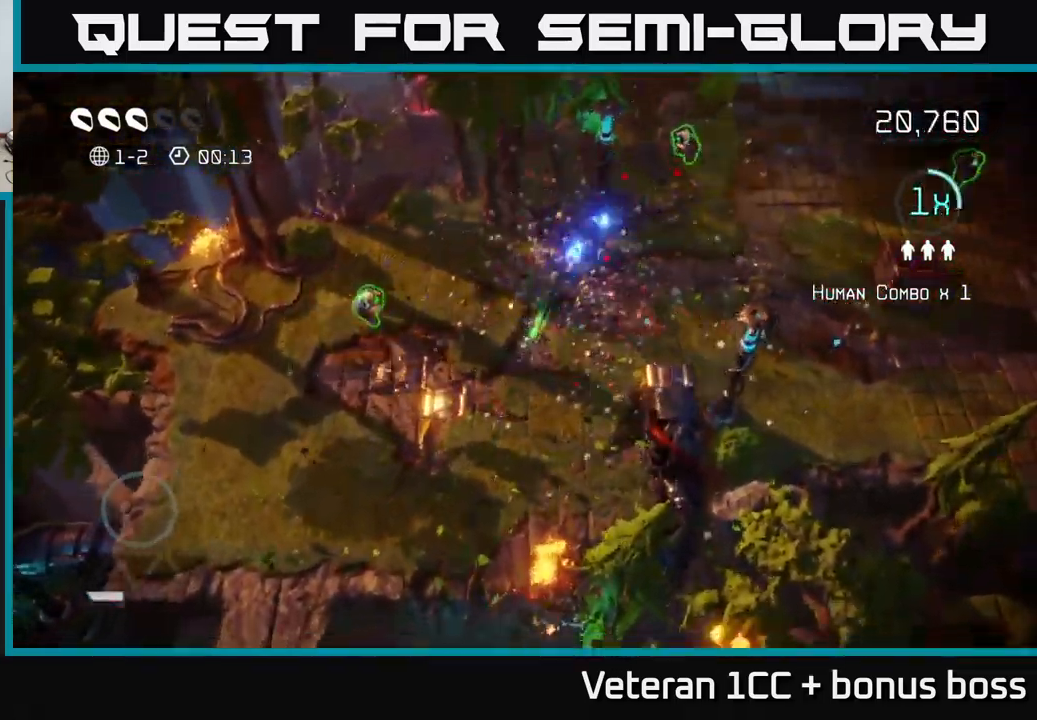
{"buttons": [], "left_stick": "up-right", "right_stick": "down-right", "events": [[184, "left_stick", "right"], [267, "left_stick", "up"], [350, "right_stick", "down-right"], [417, "left_stick", "up-right"]]}
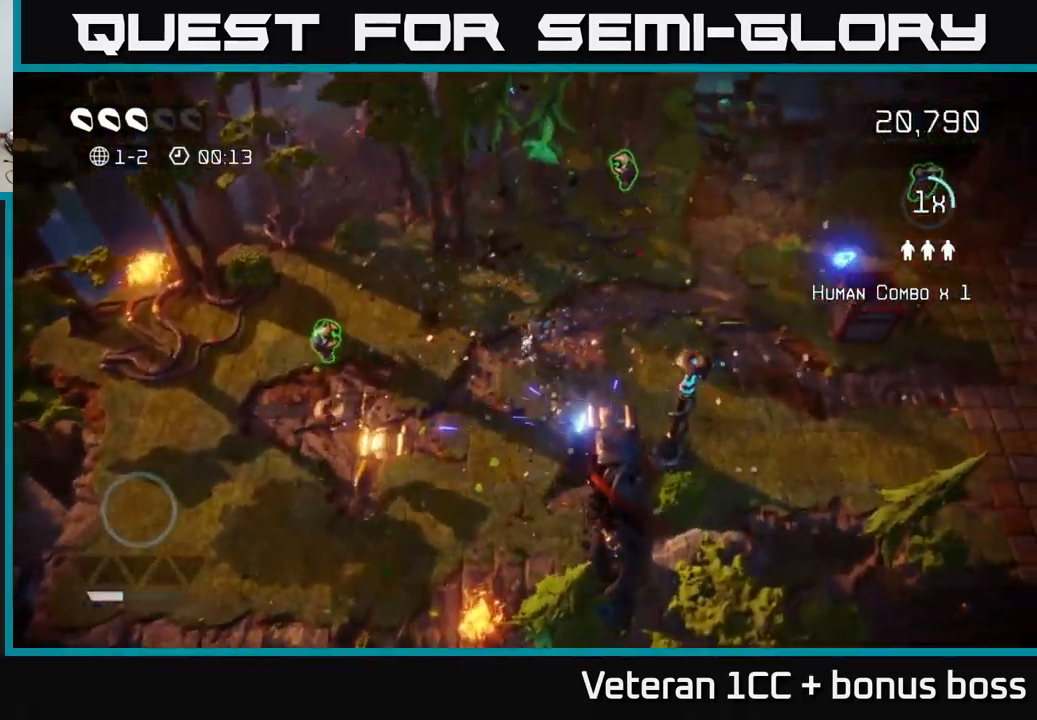
{"buttons": [], "left_stick": "left", "right_stick": "right", "events": [[250, "left_stick", "left"], [500, "right_stick", "right"]]}
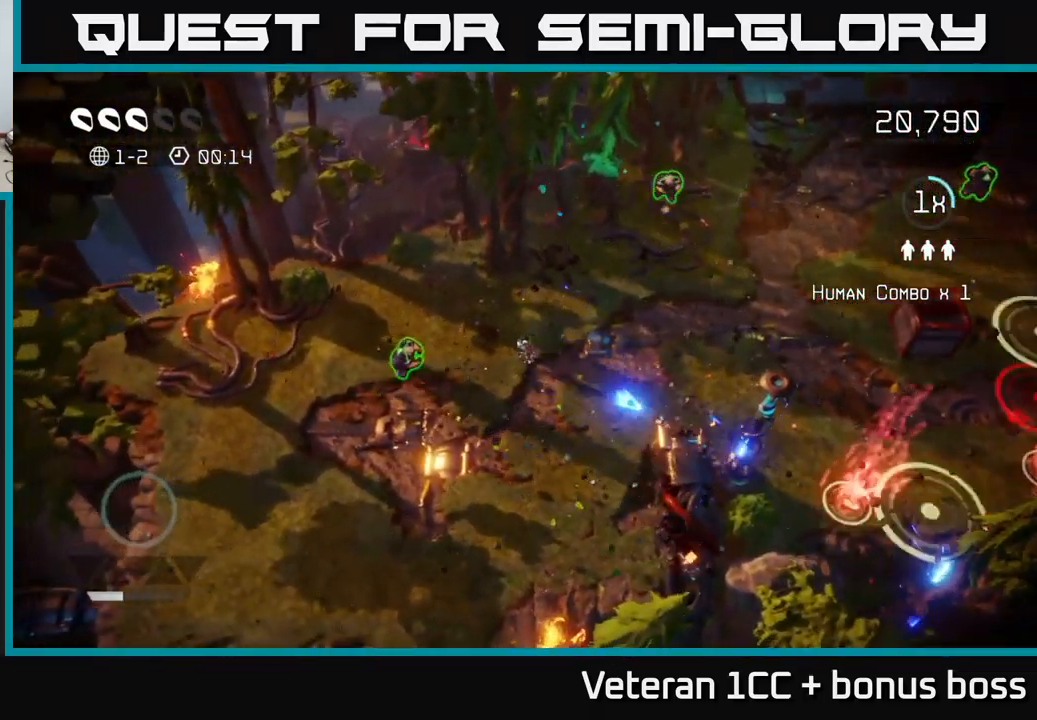
{"buttons": [], "left_stick": "right", "right_stick": "right", "events": [[484, "left_stick", "right"]]}
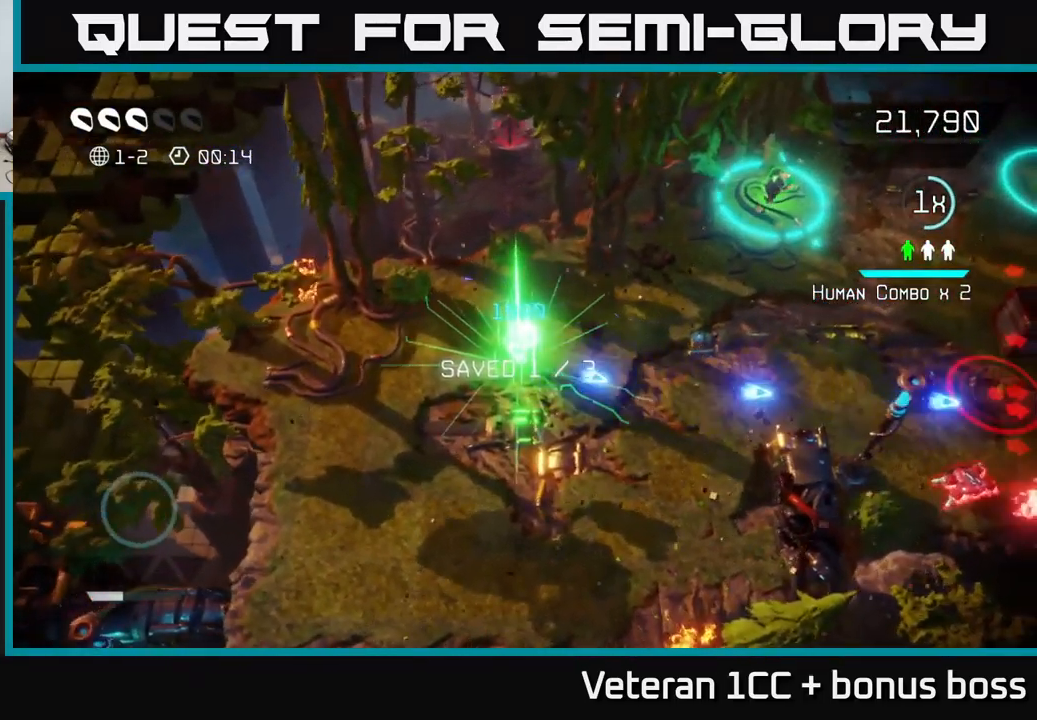
{"buttons": [], "left_stick": "right", "right_stick": "right", "events": [[67, "right_stick", "down-right"], [217, "right_stick", "up-right"], [484, "right_stick", "right"]]}
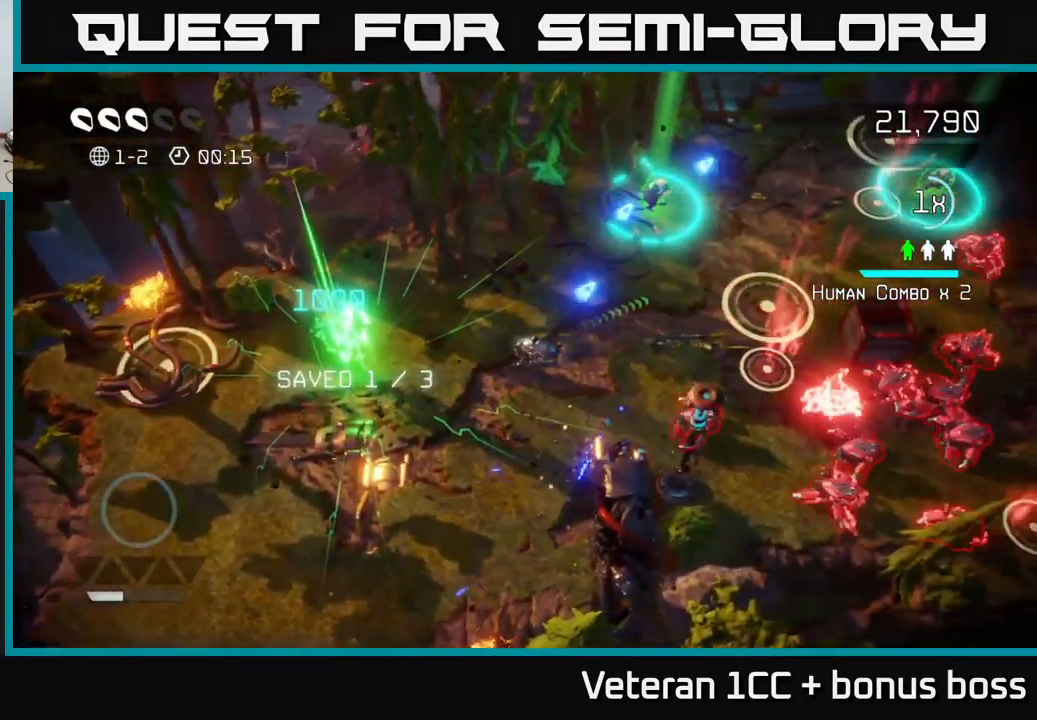
{"buttons": [], "left_stick": "down-left", "right_stick": "down-right", "events": [[17, "right_stick", "down-right"], [284, "left_stick", "up-right"], [384, "left_stick", "up-left"], [467, "left_stick", "down-left"]]}
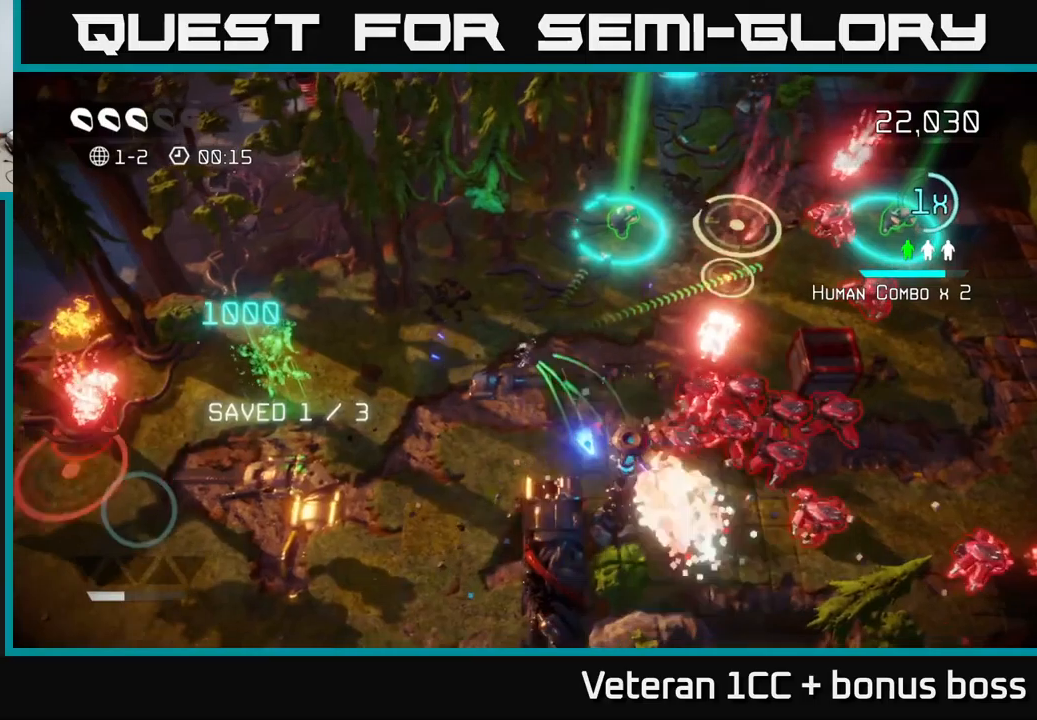
{"buttons": [], "left_stick": "up", "right_stick": "right", "events": [[83, "left_stick", "down"], [116, "right_stick", "right"], [250, "right_stick", "up-right"], [333, "left_stick", "center"], [383, "right_stick", "right"], [400, "left_stick", "up"]]}
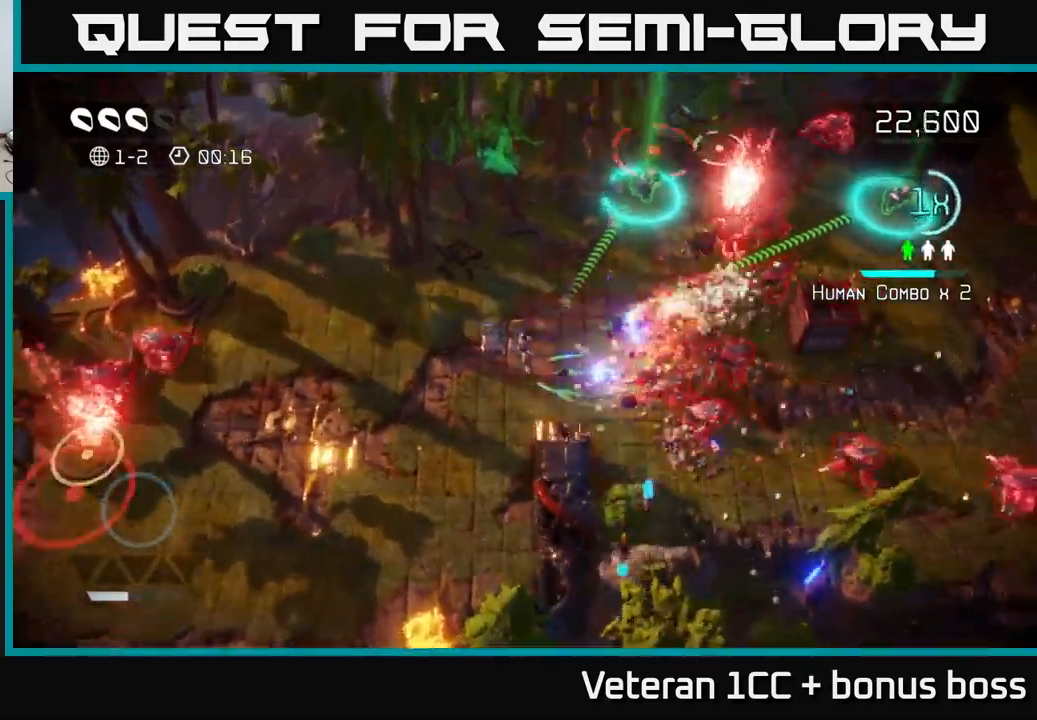
{"buttons": [], "left_stick": "down-right", "right_stick": "up-right", "events": [[16, "left_stick", "up-left"], [166, "left_stick", "up-right"], [283, "left_stick", "down-left"], [383, "right_stick", "up-right"], [500, "left_stick", "down-right"]]}
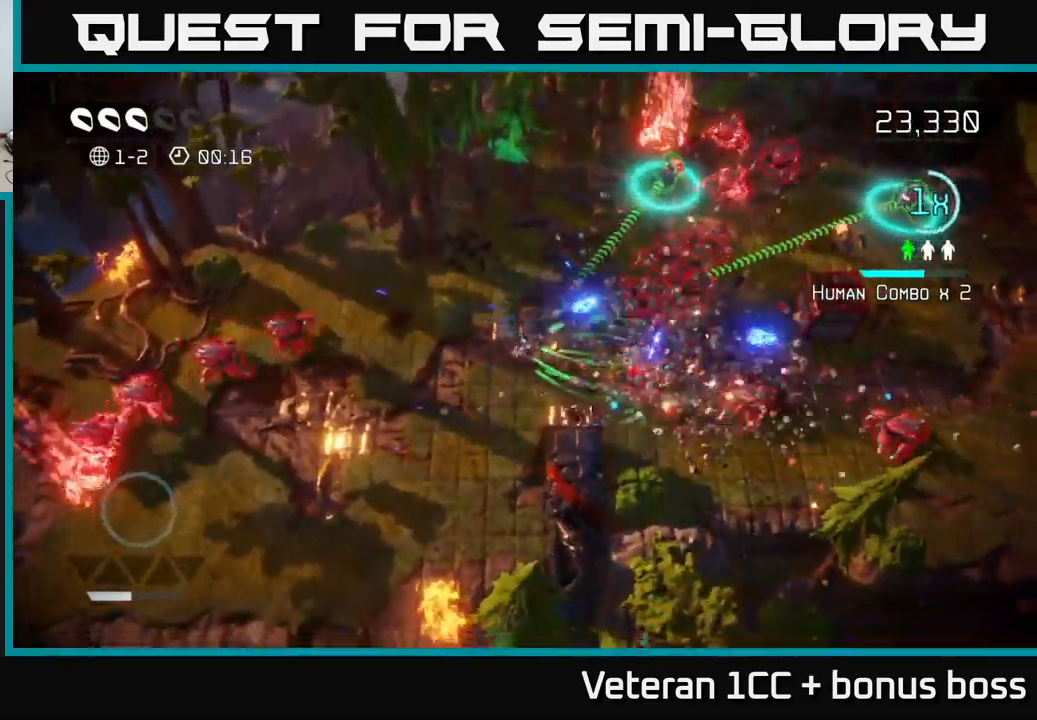
{"buttons": [], "left_stick": "up", "right_stick": "right", "events": [[116, "left_stick", "right"], [233, "left_stick", "down-left"], [350, "right_stick", "right"], [400, "left_stick", "up-left"], [466, "left_stick", "up"]]}
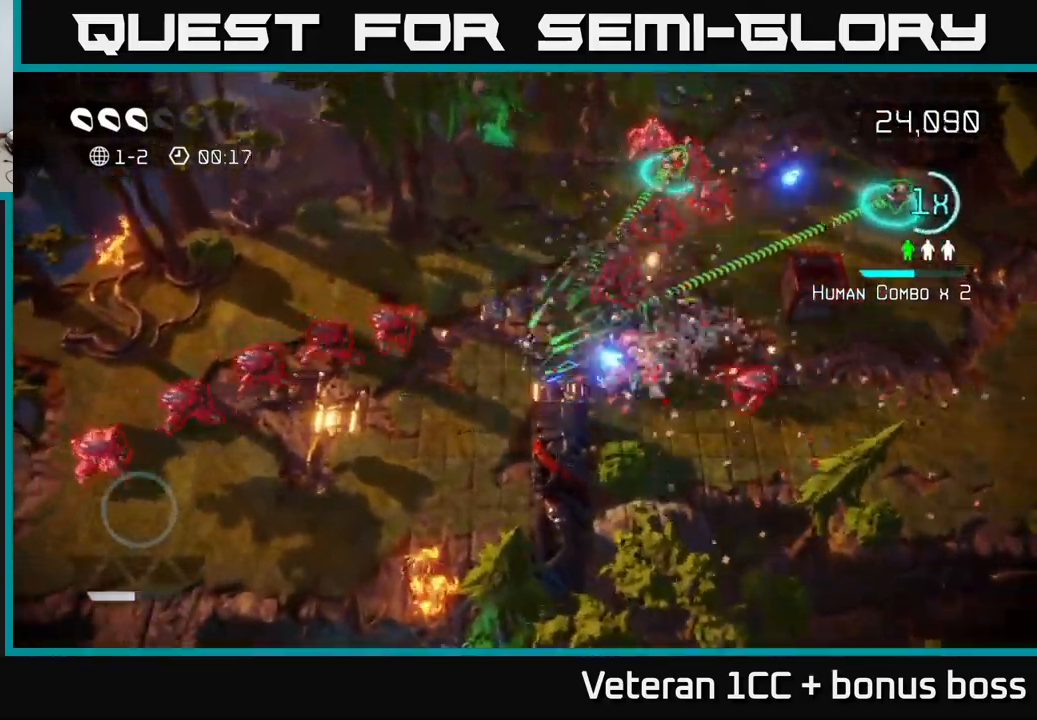
{"buttons": [], "left_stick": "up-right", "right_stick": "up", "events": [[16, "left_stick", "up-right"], [183, "right_stick", "up-right"], [300, "left_stick", "down-right"], [433, "right_stick", "up"], [466, "left_stick", "up-right"]]}
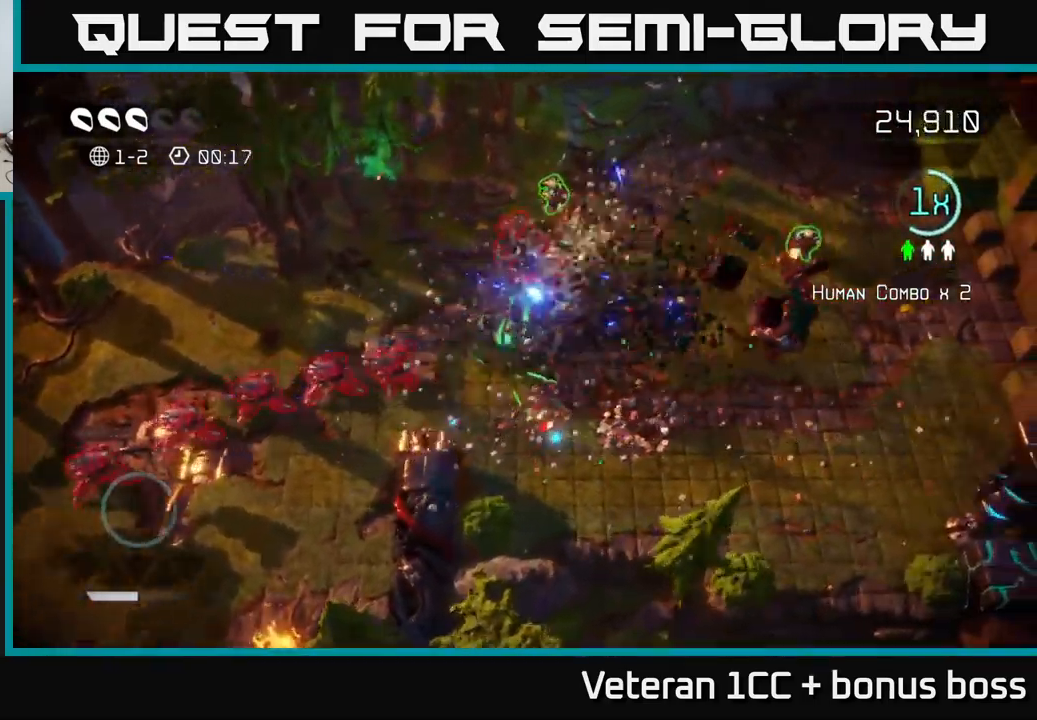
{"buttons": [], "left_stick": "up", "right_stick": "down-left", "events": [[83, "right_stick", "up-left"], [333, "right_stick", "down-left"], [416, "left_stick", "up"]]}
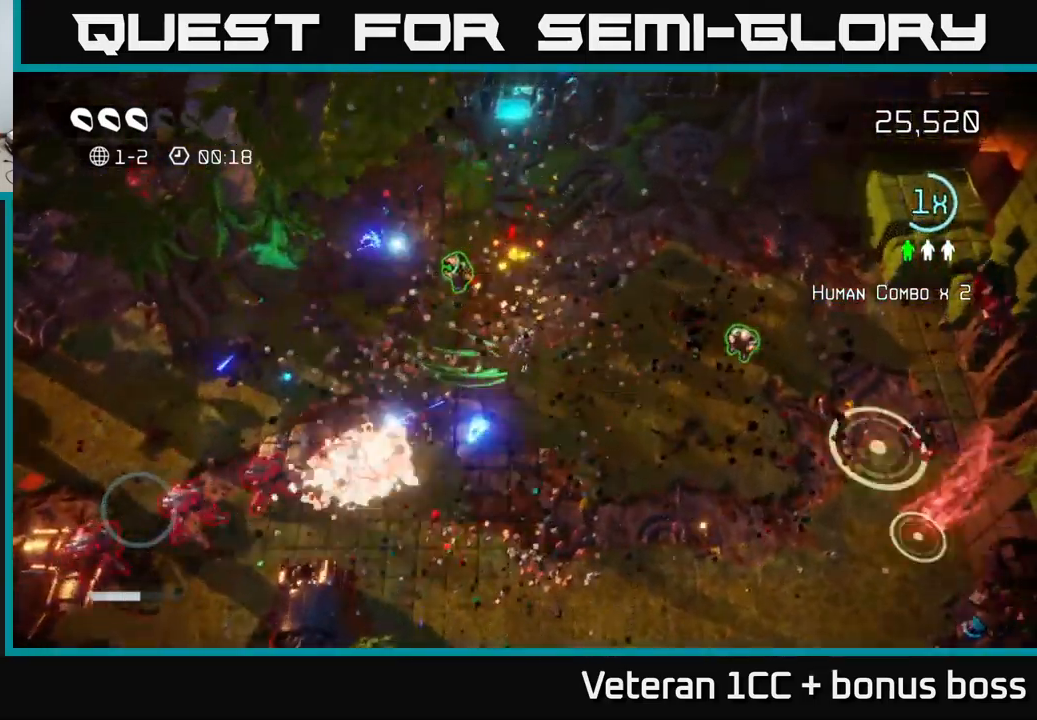
{"buttons": [], "left_stick": "down-left", "right_stick": "down-left", "events": [[350, "left_stick", "down-left"]]}